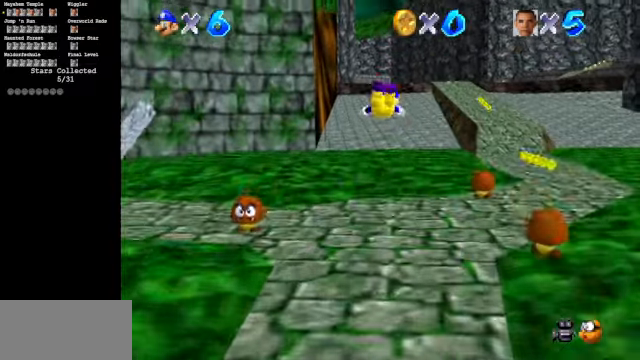
Gameplay with a controller (Nintendo layout); each line is a JSON object with the inputs held at the frame after it. "events" lists button and stick changes between this image and that frame as [ms after this image, input, new state], when the widget could be followed in between. Not read: L3 R3.
{"buttons": [], "left_stick": "up", "events": [[200, "A", "up"], [200, "B", "up"]]}
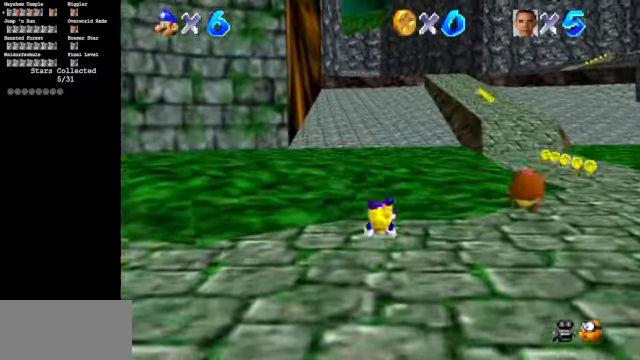
{"buttons": [], "left_stick": "up", "events": [[67, "A", "down"], [167, "A", "up"]]}
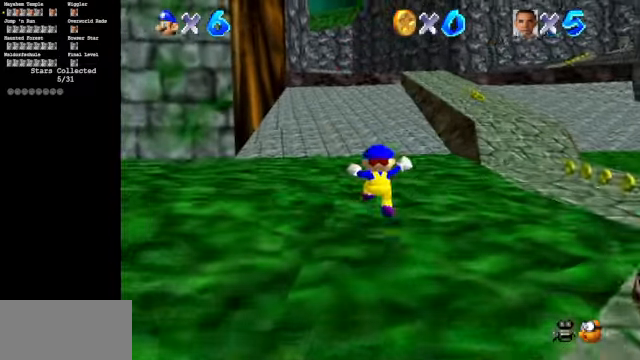
{"buttons": ["A", "B"], "left_stick": "up", "events": [[234, "A", "down"], [234, "B", "down"]]}
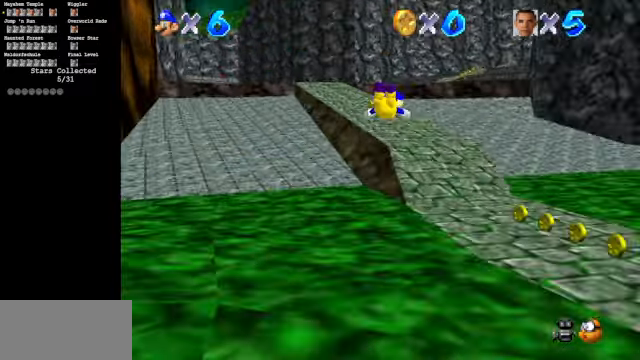
{"buttons": [], "left_stick": "up", "events": [[200, "A", "up"], [200, "B", "up"]]}
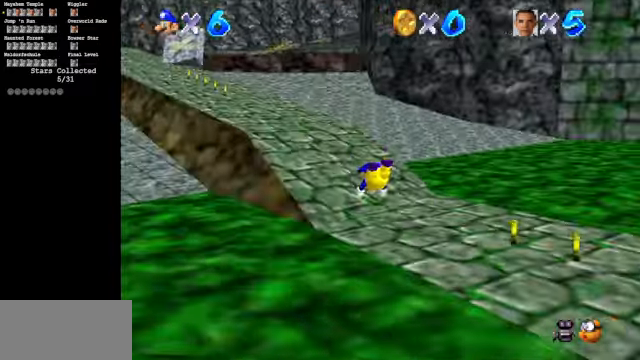
{"buttons": [], "left_stick": "up-left", "events": [[134, "A", "down"], [300, "A", "up"], [334, "left_stick", "up-left"]]}
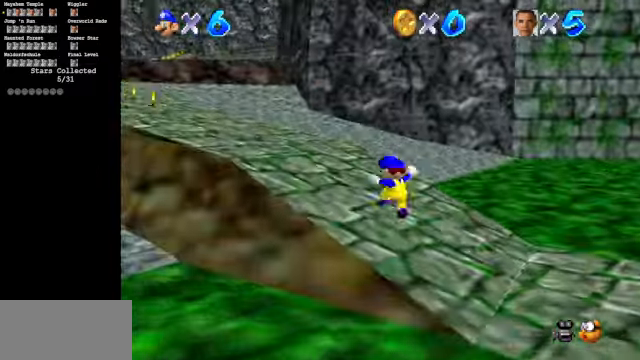
{"buttons": [], "left_stick": "up-left", "events": [[234, "A", "down"], [234, "B", "down"], [267, "R1", "down"], [434, "B", "up"], [434, "R1", "up"], [467, "A", "up"]]}
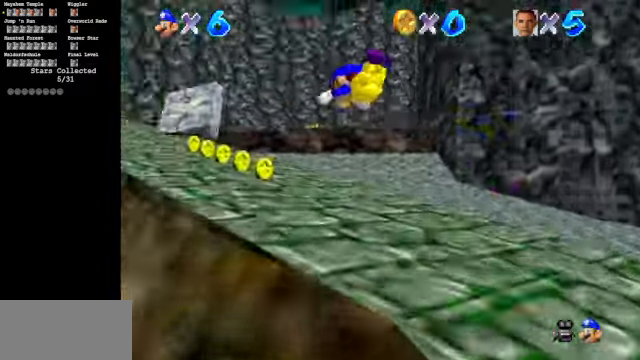
{"buttons": [], "left_stick": "up", "events": [[267, "left_stick", "up"]]}
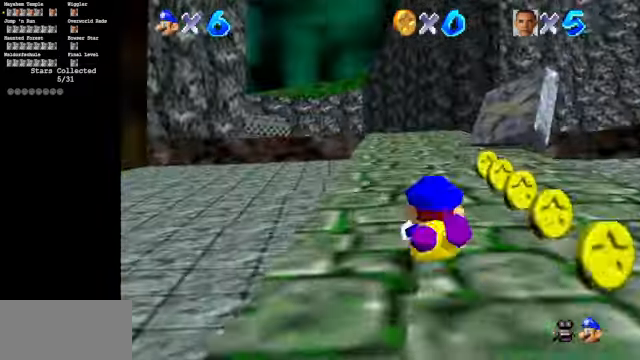
{"buttons": [], "left_stick": "up", "events": [[34, "A", "down"], [100, "A", "up"], [267, "C_DOWN", "down"], [334, "C_DOWN", "up"]]}
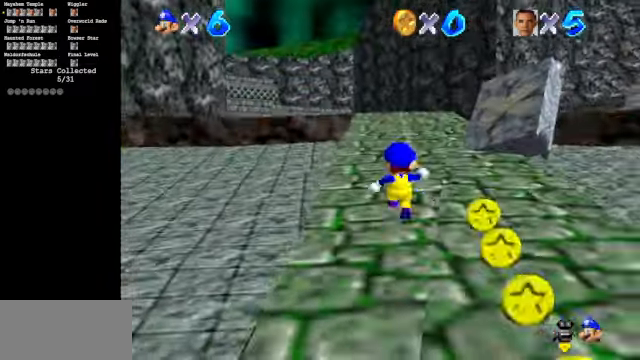
{"buttons": [], "left_stick": "up", "events": [[34, "A", "down"], [34, "B", "down"], [434, "B", "up"], [467, "A", "up"]]}
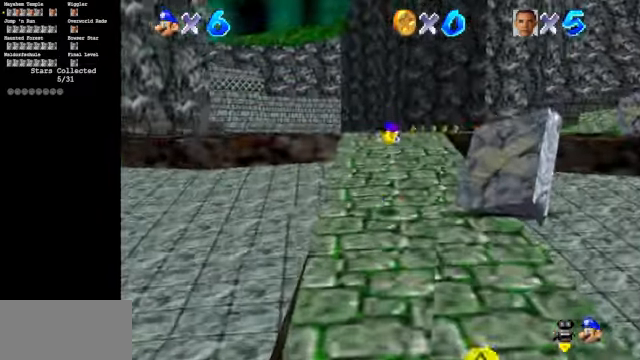
{"buttons": [], "left_stick": "up", "events": [[367, "A", "down"], [434, "A", "up"]]}
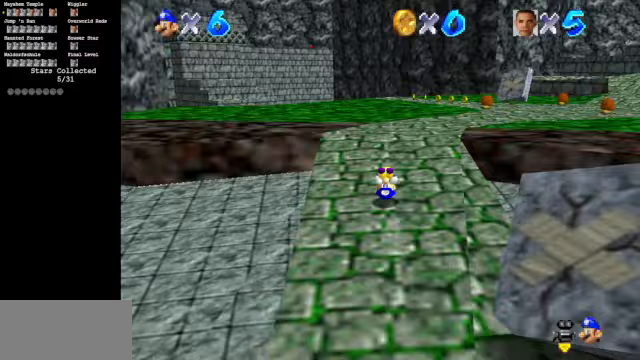
{"buttons": ["A", "B"], "left_stick": "up-right", "events": [[100, "left_stick", "up-right"], [367, "B", "down"], [433, "A", "down"]]}
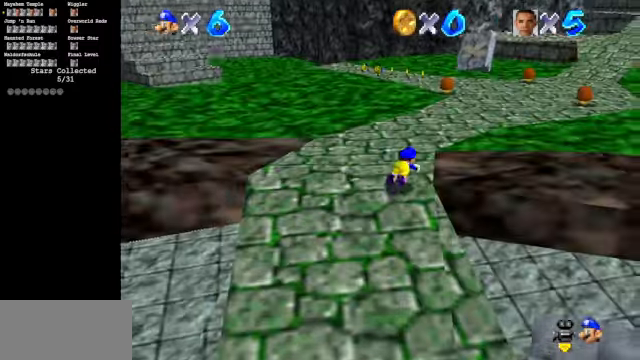
{"buttons": ["A"], "left_stick": "up-right", "events": [[300, "A", "up"], [300, "B", "up"], [400, "A", "down"]]}
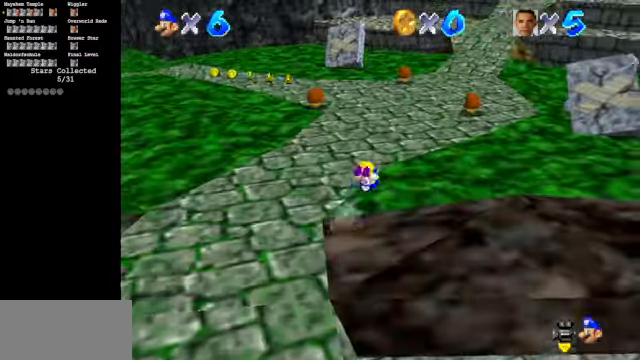
{"buttons": ["A", "Z"], "left_stick": "up-right", "events": [[133, "A", "up"], [500, "A", "down"], [500, "Z", "down"]]}
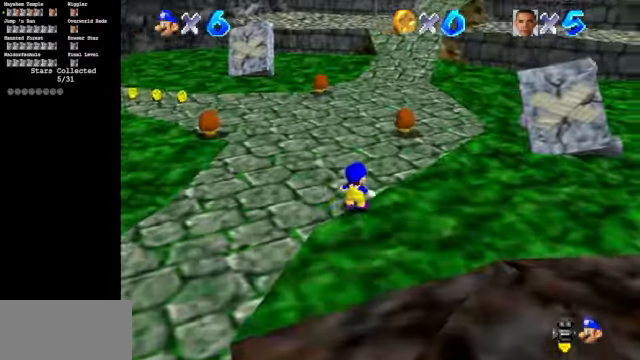
{"buttons": ["C_DOWN", "C_LEFT"], "left_stick": "up", "events": [[100, "A", "up"], [167, "Z", "up"], [300, "left_stick", "up"], [433, "C_LEFT", "down"], [500, "C_DOWN", "down"]]}
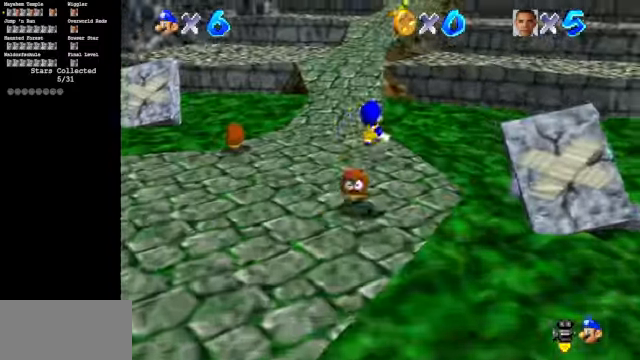
{"buttons": [], "left_stick": "up", "events": [[233, "C_DOWN", "up"], [233, "C_LEFT", "up"]]}
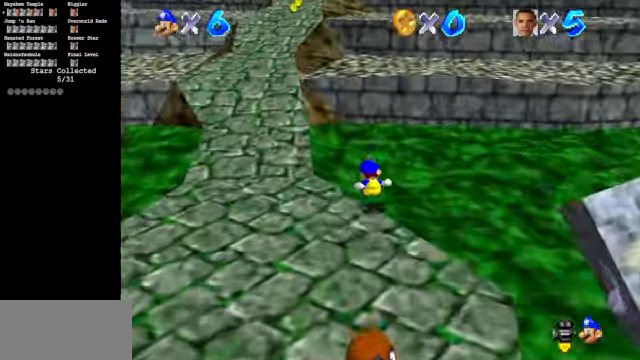
{"buttons": [], "left_stick": "up", "events": [[67, "Z", "down"], [133, "A", "down"], [233, "A", "up"], [333, "Z", "up"]]}
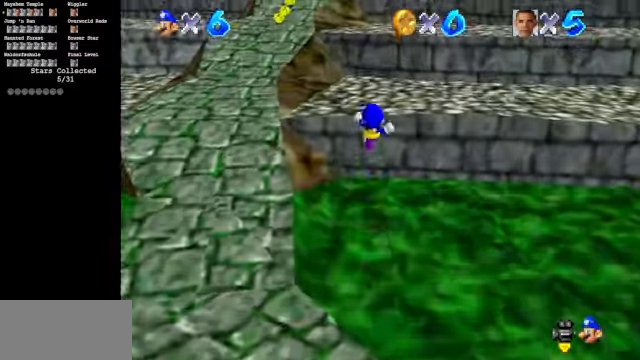
{"buttons": ["Z"], "left_stick": "up", "events": [[467, "Z", "down"]]}
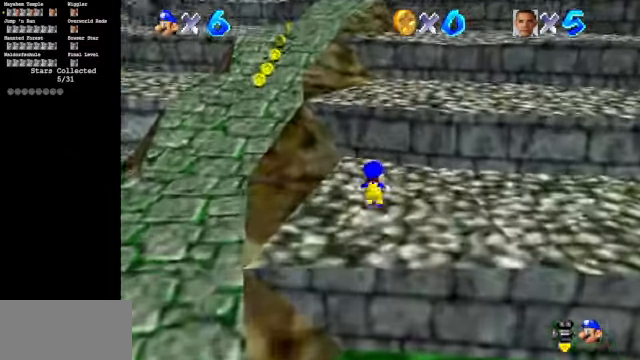
{"buttons": ["Z"], "left_stick": "up", "events": [[433, "A", "down"], [500, "A", "up"]]}
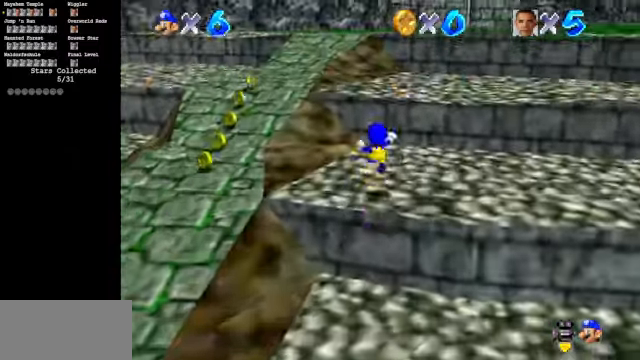
{"buttons": ["Z"], "left_stick": "up", "events": [[67, "A", "down"], [200, "A", "up"]]}
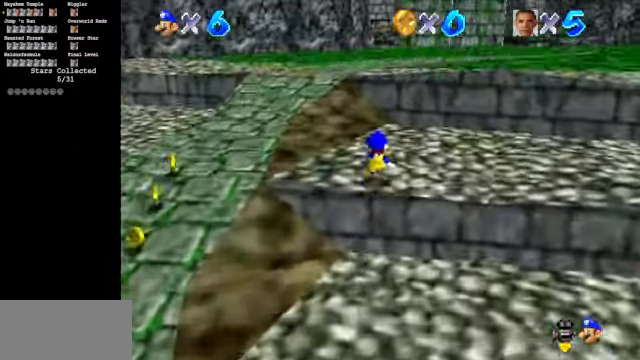
{"buttons": ["A", "Z"], "left_stick": "up", "events": [[100, "A", "down"], [167, "A", "up"], [467, "A", "down"]]}
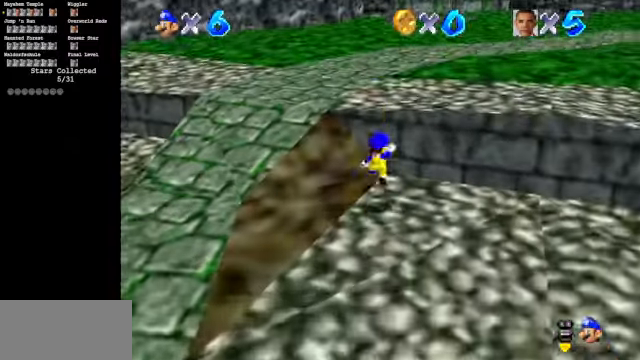
{"buttons": ["A"], "left_stick": "up", "events": [[100, "Z", "up"], [233, "B", "down"], [500, "B", "up"]]}
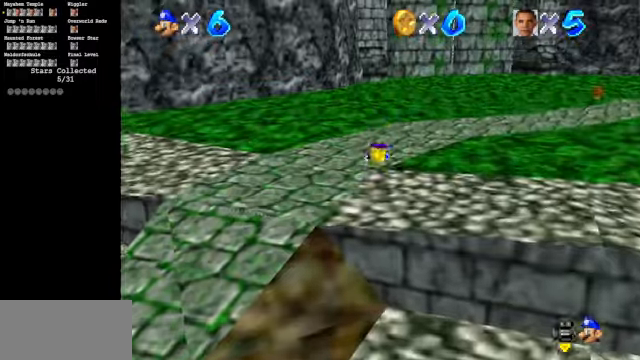
{"buttons": [], "left_stick": "up", "events": [[33, "A", "up"], [233, "A", "down"], [300, "A", "up"]]}
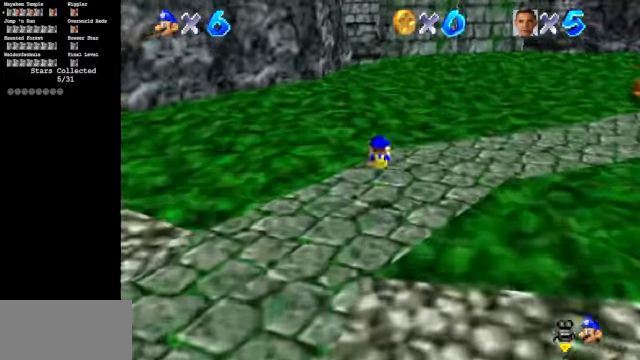
{"buttons": ["B"], "left_stick": "up-right", "events": [[66, "left_stick", "up-right"], [166, "C_UP", "down"], [333, "C_UP", "up"], [466, "B", "down"]]}
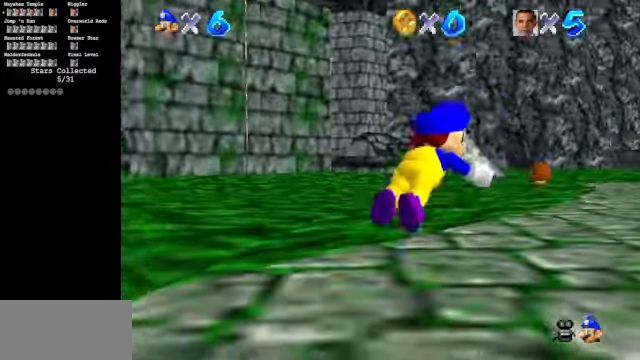
{"buttons": [], "left_stick": "up", "events": [[166, "B", "up"], [333, "left_stick", "up"], [366, "A", "down"], [466, "A", "up"]]}
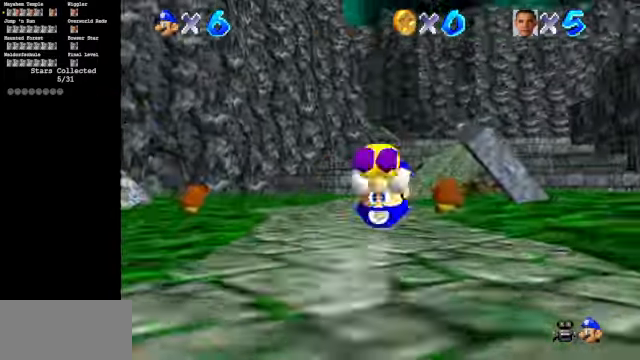
{"buttons": ["A", "B"], "left_stick": "up", "events": [[433, "A", "down"], [433, "B", "down"]]}
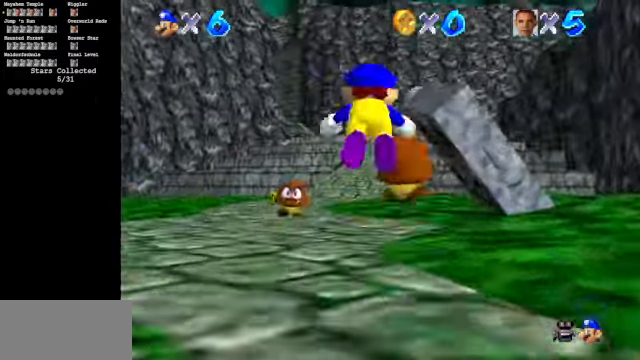
{"buttons": [], "left_stick": "up", "events": [[400, "A", "up"], [466, "B", "up"]]}
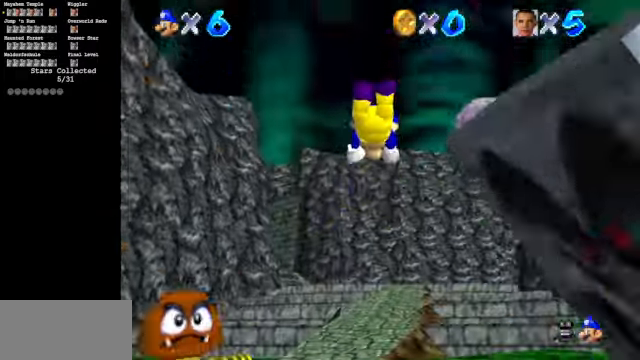
{"buttons": [], "left_stick": "up", "events": [[366, "A", "down"], [500, "A", "up"]]}
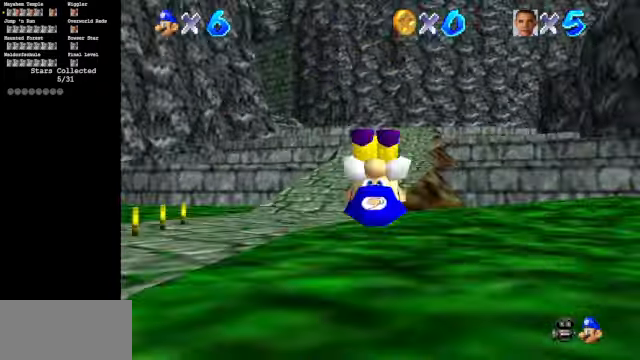
{"buttons": ["B", "Z"], "left_stick": "up", "events": [[433, "Z", "down"], [466, "B", "down"]]}